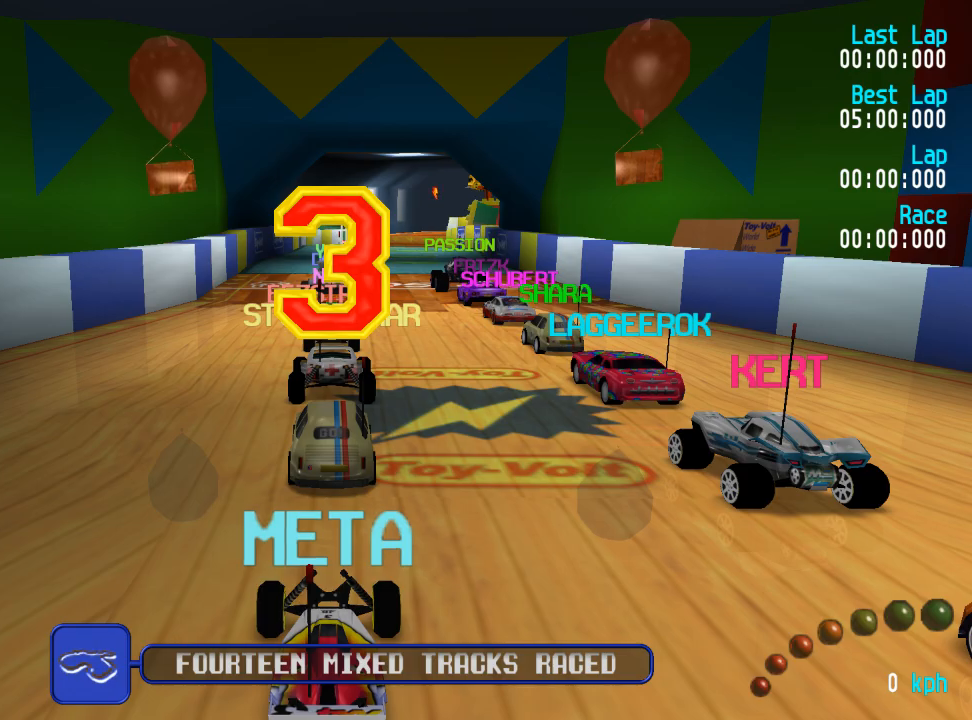
Gameplay with a controller (Xbox layout); each line is a JSON object with the inputs held at the frame after it (dt_ms = milliseconds from this image to that frame). "events" lists button and stick changes between this image and that frame as [ms after this image, input, new state], when the widget could be followed in between.
{"dt_ms": 500, "buttons": [], "left_stick": "center", "right_stick": "center", "events": [[200, "L3", "down"], [200, "left_stick", "down-right"], [333, "L3", "up"], [333, "left_stick", "center"]]}
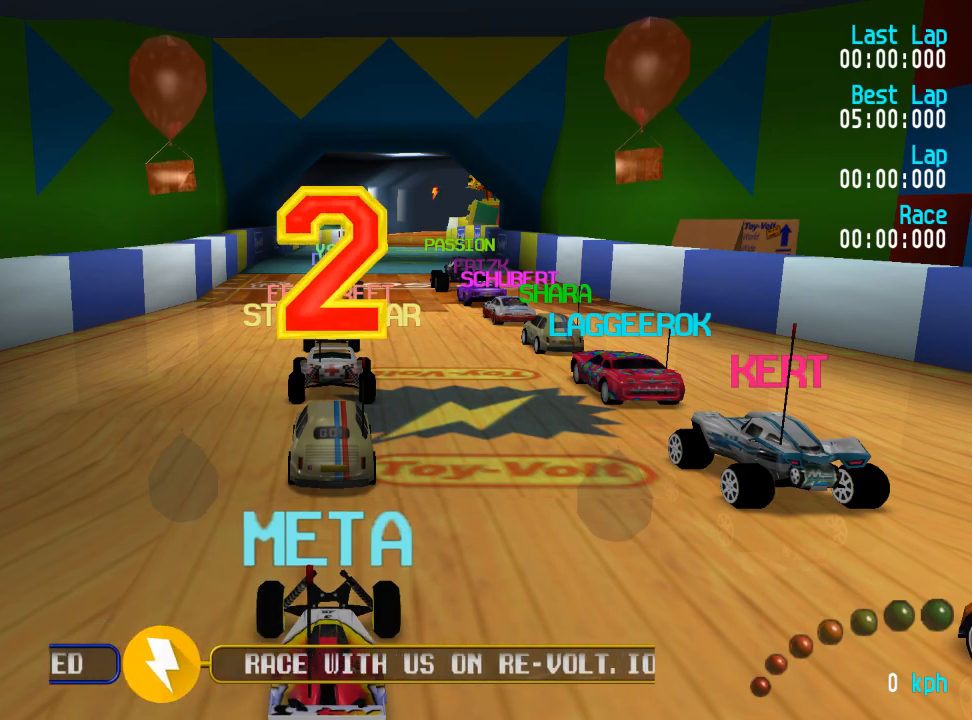
{"dt_ms": 500, "buttons": [], "left_stick": "center", "right_stick": "center", "events": []}
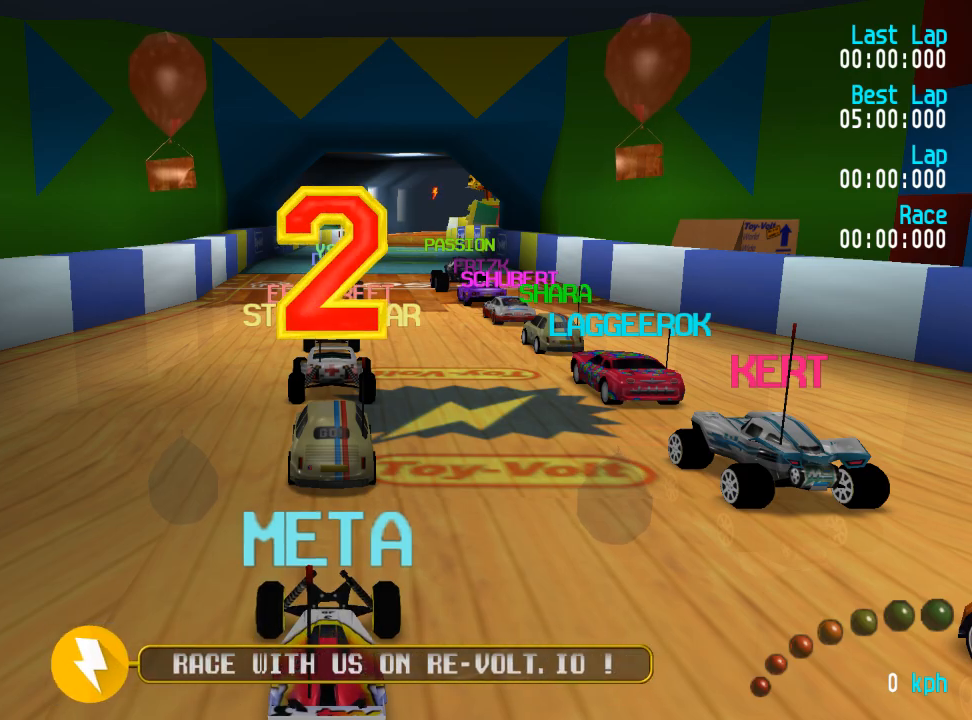
{"dt_ms": 500, "buttons": [], "left_stick": "center", "right_stick": "center", "events": []}
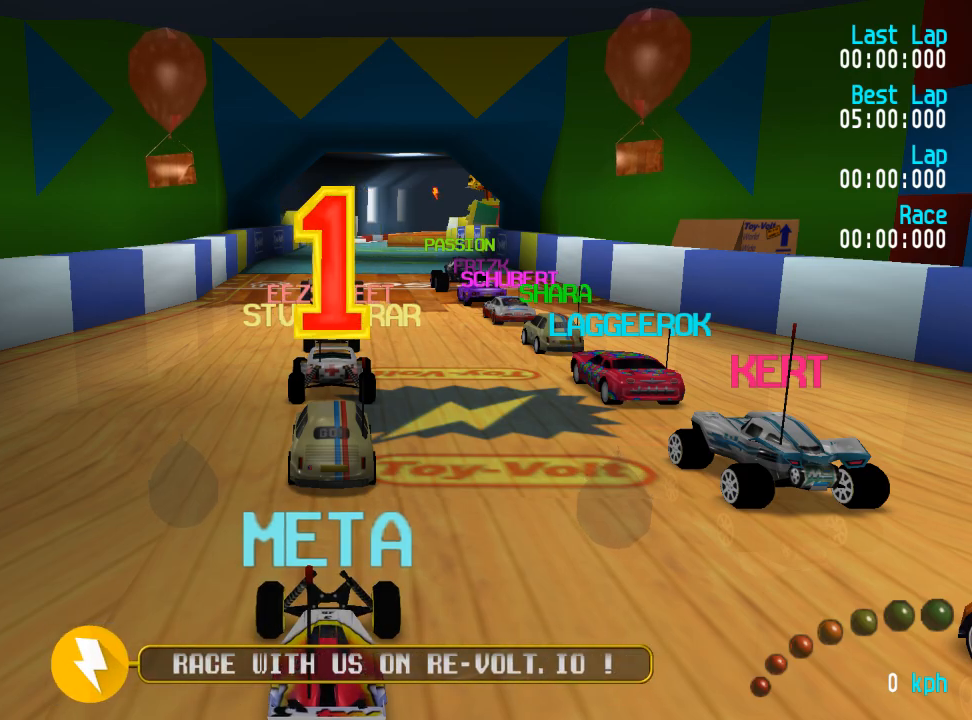
{"dt_ms": 500, "buttons": ["A"], "left_stick": "center", "right_stick": "center", "events": [[333, "A", "down"]]}
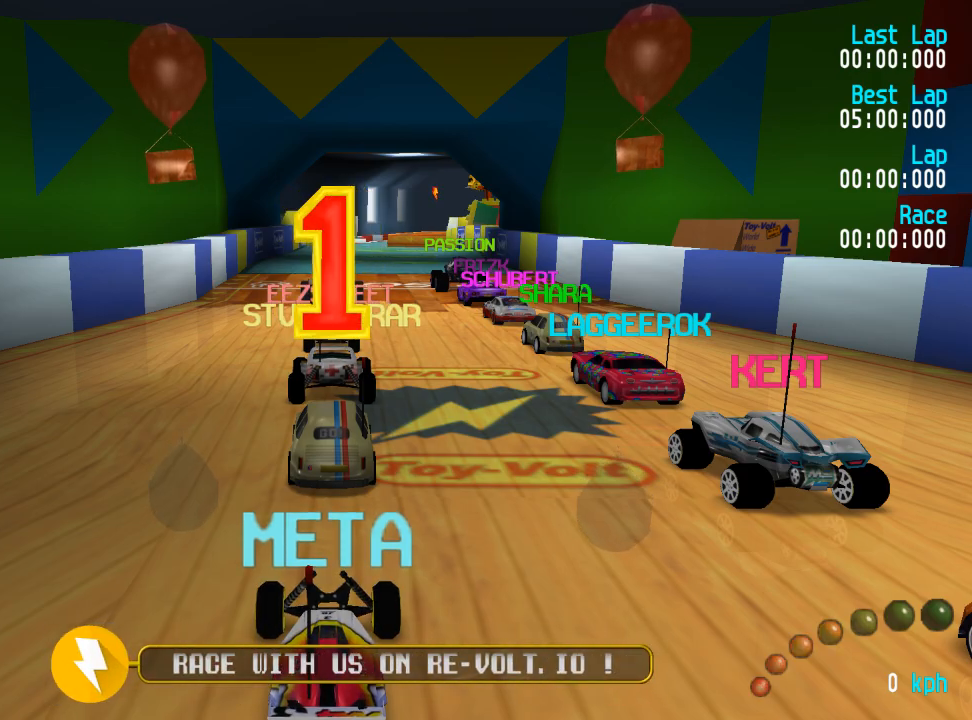
{"dt_ms": 500, "buttons": ["A"], "left_stick": "center", "right_stick": "center", "events": [[17, "L3", "down"], [17, "left_stick", "down-right"], [100, "L3", "up"], [167, "left_stick", "center"], [250, "DPAD_RIGHT", "down"], [267, "DPAD_UP", "down"], [367, "DPAD_UP", "up"], [383, "DPAD_RIGHT", "up"]]}
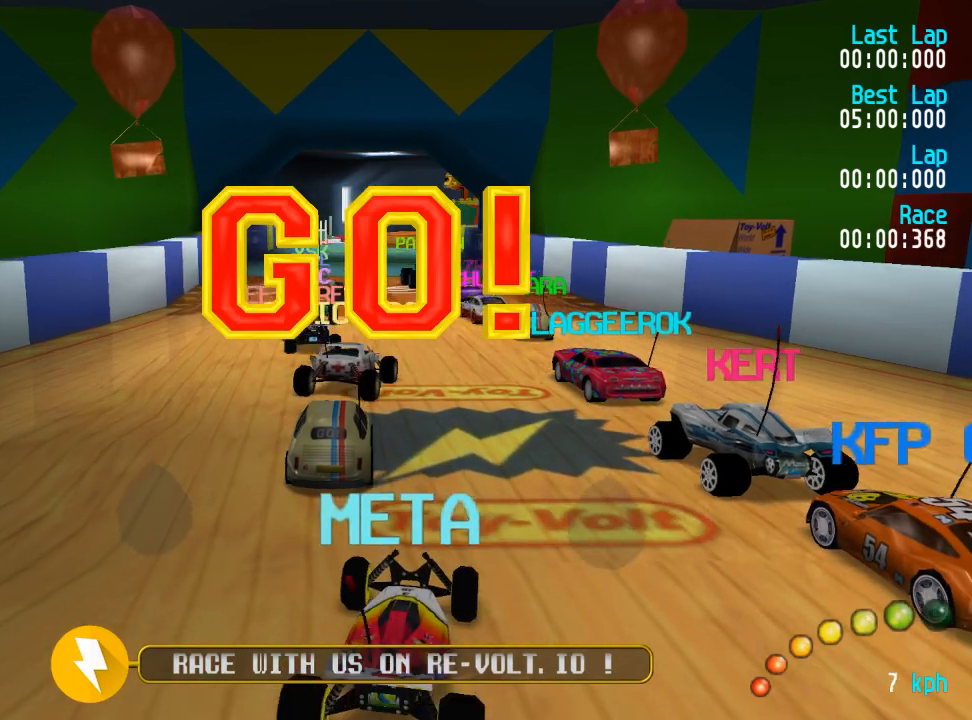
{"dt_ms": 500, "buttons": ["A"], "left_stick": "center", "right_stick": "center", "events": [[17, "L3", "down"], [17, "left_stick", "right"], [117, "L3", "up"], [117, "left_stick", "center"]]}
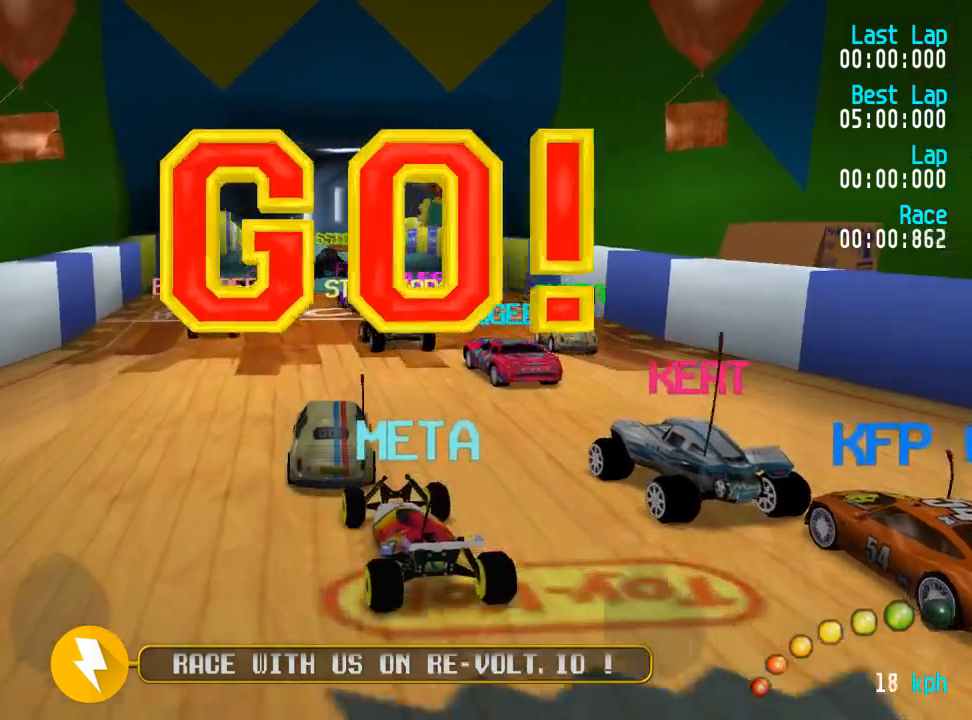
{"dt_ms": 500, "buttons": ["A"], "left_stick": "center", "right_stick": "center", "events": []}
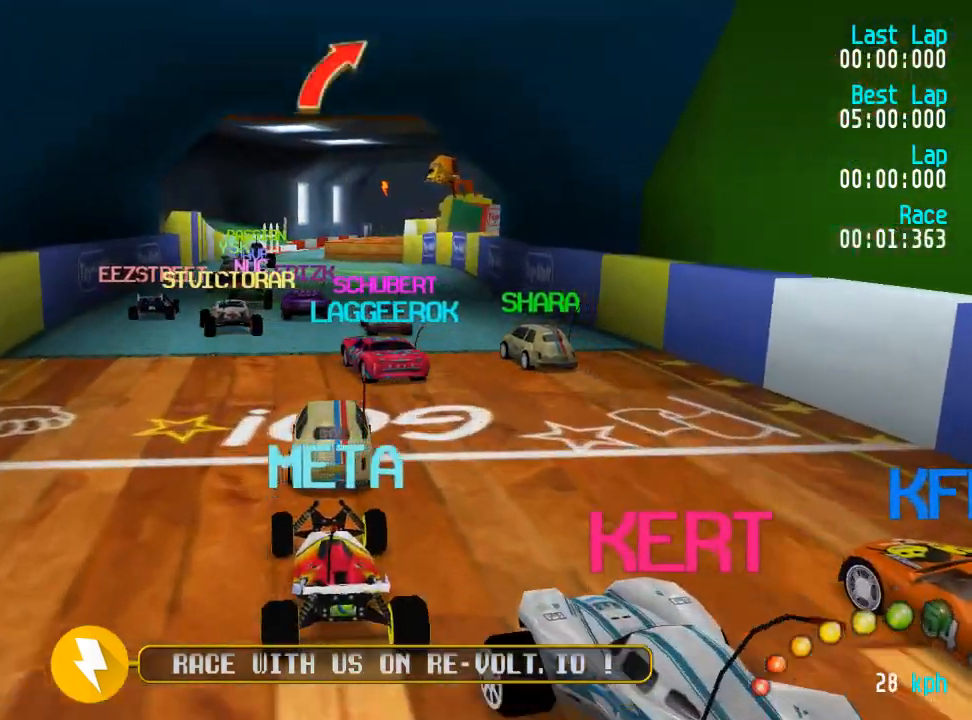
{"dt_ms": 500, "buttons": ["A"], "left_stick": "center", "right_stick": "center", "events": [[433, "DPAD_LEFT", "down"], [433, "DPAD_UP", "down"], [483, "DPAD_UP", "up"], [500, "DPAD_LEFT", "up"]]}
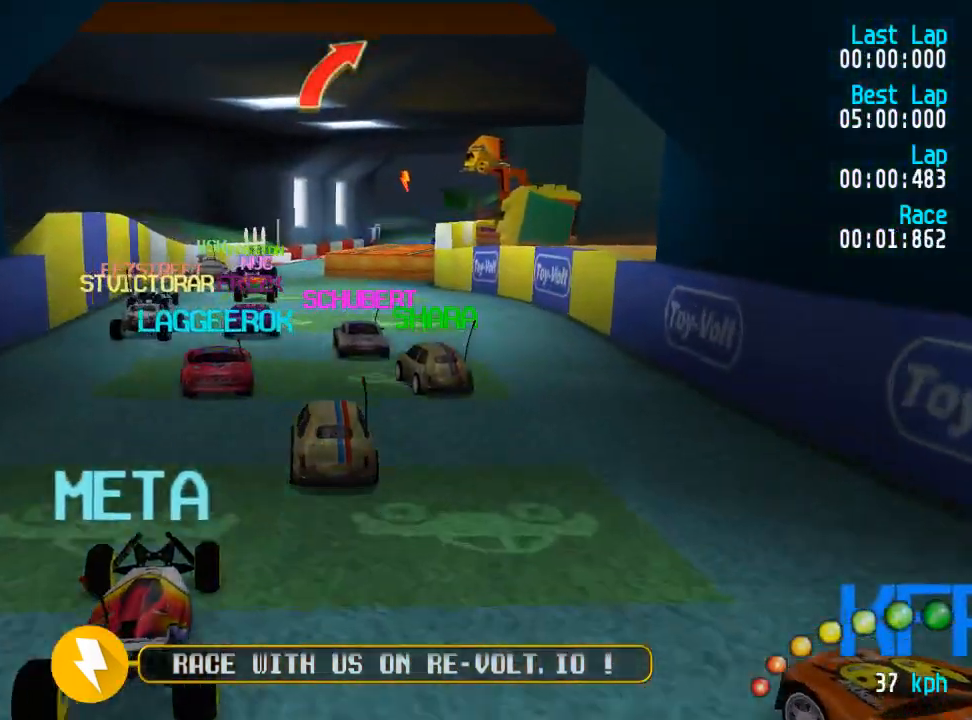
{"dt_ms": 500, "buttons": ["A"], "left_stick": "center", "right_stick": "center", "events": [[250, "DPAD_RIGHT", "down"], [300, "DPAD_RIGHT", "up"]]}
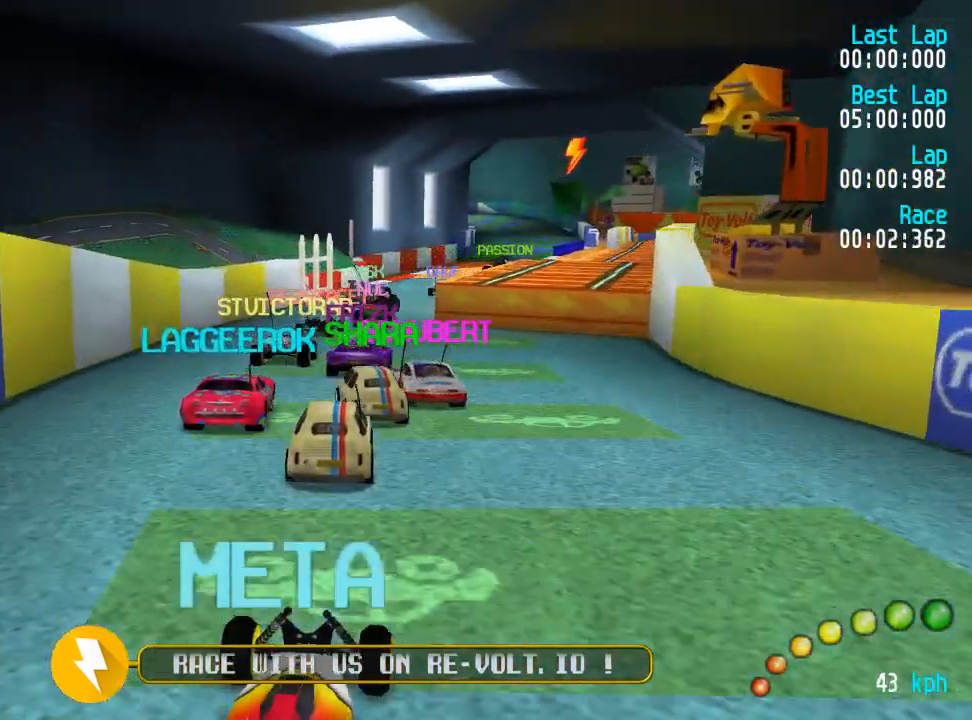
{"dt_ms": 500, "buttons": ["A", "DPAD_DOWN", "DPAD_RIGHT"], "left_stick": "center", "right_stick": "center", "events": [[83, "DPAD_RIGHT", "down"], [133, "DPAD_DOWN", "down"], [150, "DPAD_DOWN", "up"], [150, "DPAD_RIGHT", "up"], [300, "DPAD_DOWN", "down"], [300, "DPAD_RIGHT", "down"], [367, "DPAD_DOWN", "up"], [450, "DPAD_DOWN", "down"]]}
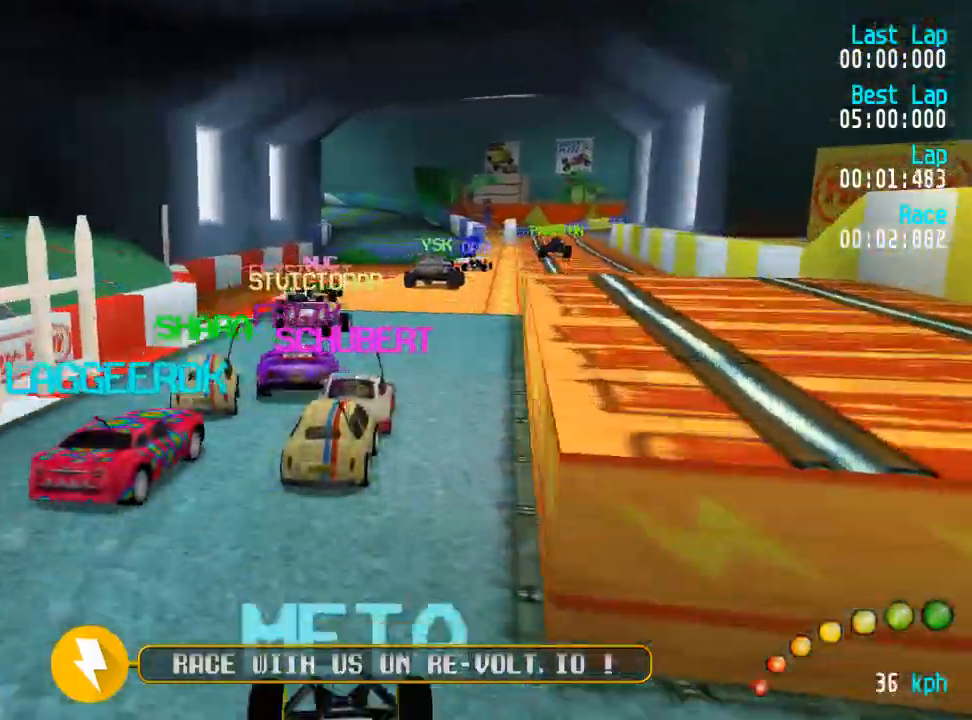
{"dt_ms": 500, "buttons": ["A"], "left_stick": "center", "right_stick": "center", "events": [[17, "DPAD_DOWN", "up"], [117, "DPAD_DOWN", "down"], [183, "DPAD_DOWN", "up"], [183, "DPAD_RIGHT", "up"]]}
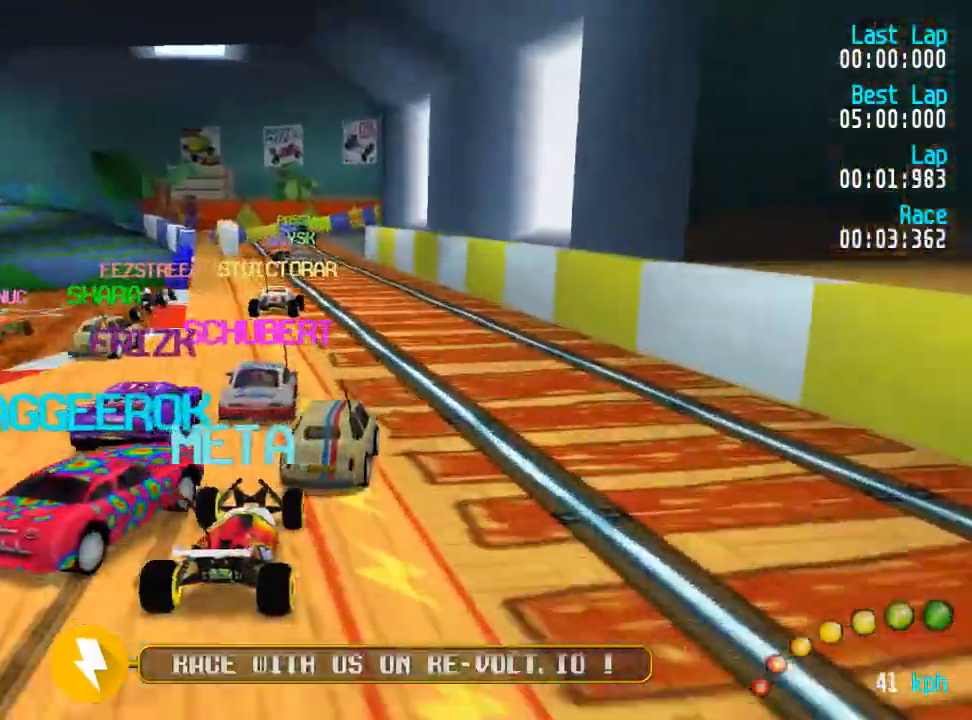
{"dt_ms": 500, "buttons": ["A"], "left_stick": "center", "right_stick": "center", "events": [[117, "DPAD_LEFT", "down"], [117, "DPAD_UP", "down"], [133, "DPAD_UP", "up"], [167, "DPAD_LEFT", "up"], [333, "DPAD_LEFT", "down"], [350, "DPAD_UP", "down"], [367, "DPAD_UP", "up"], [400, "DPAD_LEFT", "up"]]}
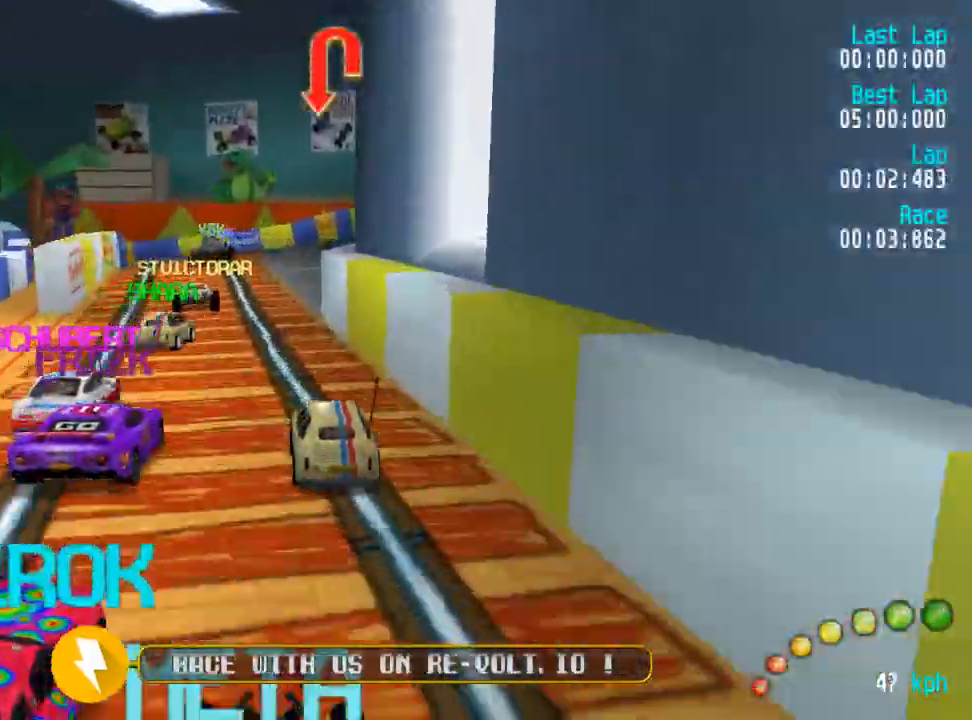
{"dt_ms": 500, "buttons": ["DPAD_UP", "DPAD_LEFT"], "left_stick": "center", "right_stick": "center", "events": [[400, "DPAD_LEFT", "down"], [400, "DPAD_UP", "down"], [450, "A", "up"]]}
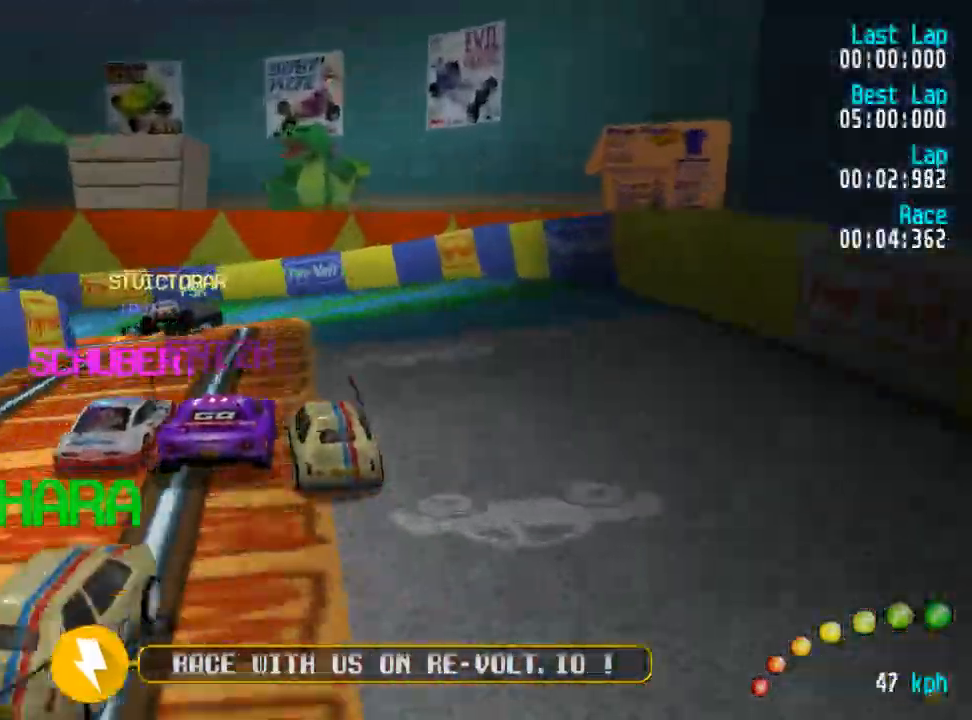
{"dt_ms": 500, "buttons": ["A", "DPAD_UP", "DPAD_LEFT"], "left_stick": "center", "right_stick": "center", "events": [[17, "A", "down"], [33, "DPAD_UP", "up"], [100, "DPAD_UP", "down"], [350, "DPAD_UP", "up"], [383, "DPAD_LEFT", "up"], [433, "DPAD_LEFT", "down"], [433, "DPAD_UP", "down"]]}
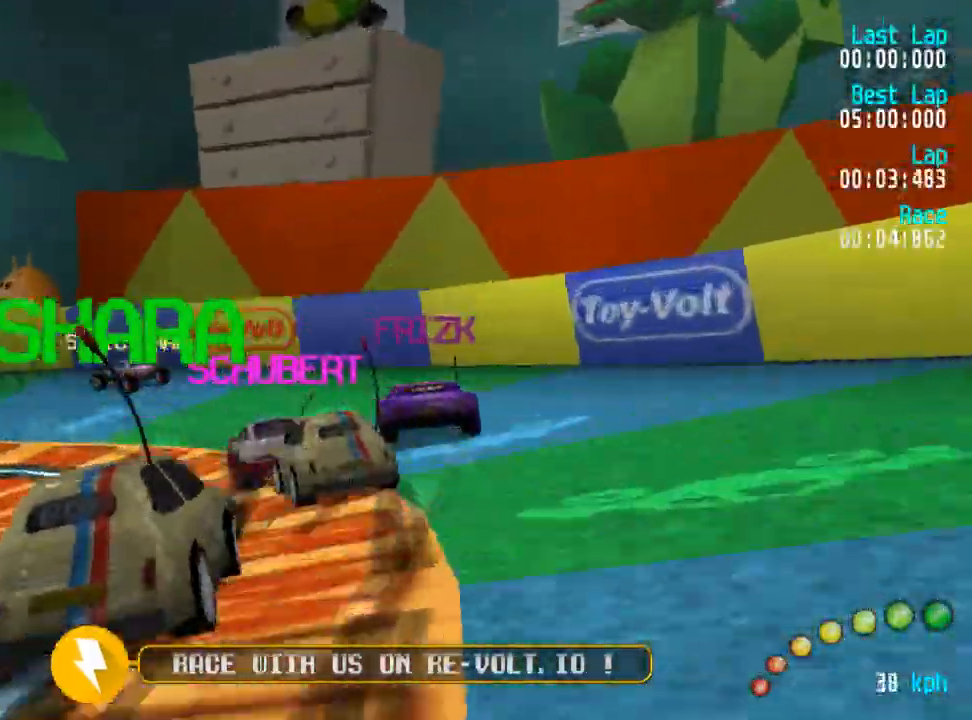
{"dt_ms": 500, "buttons": ["A"], "left_stick": "center", "right_stick": "center", "events": [[100, "DPAD_UP", "up"], [150, "DPAD_UP", "down"], [283, "DPAD_UP", "up"], [300, "DPAD_LEFT", "up"], [350, "DPAD_LEFT", "down"], [350, "DPAD_UP", "down"], [450, "DPAD_UP", "up"], [483, "DPAD_LEFT", "up"]]}
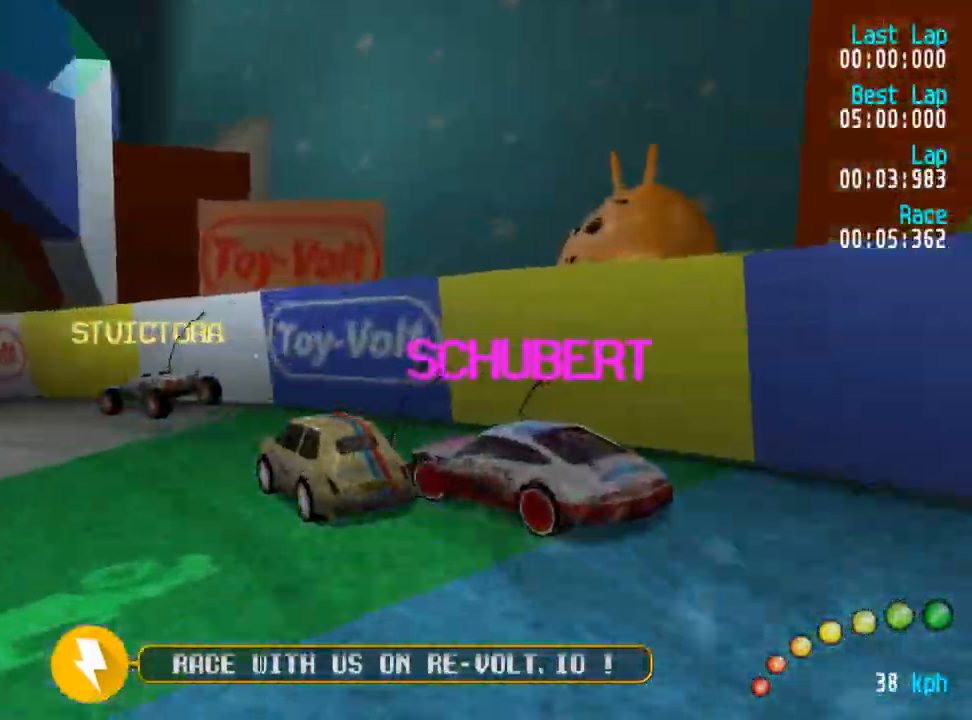
{"dt_ms": 500, "buttons": ["A", "DPAD_LEFT"], "left_stick": "center", "right_stick": "center", "events": [[33, "DPAD_LEFT", "down"], [33, "DPAD_UP", "down"], [167, "DPAD_UP", "up"], [183, "DPAD_LEFT", "up"], [233, "DPAD_LEFT", "down"], [233, "DPAD_UP", "down"], [300, "DPAD_UP", "up"], [350, "DPAD_LEFT", "up"], [400, "DPAD_LEFT", "down"], [400, "DPAD_UP", "down"], [500, "DPAD_UP", "up"]]}
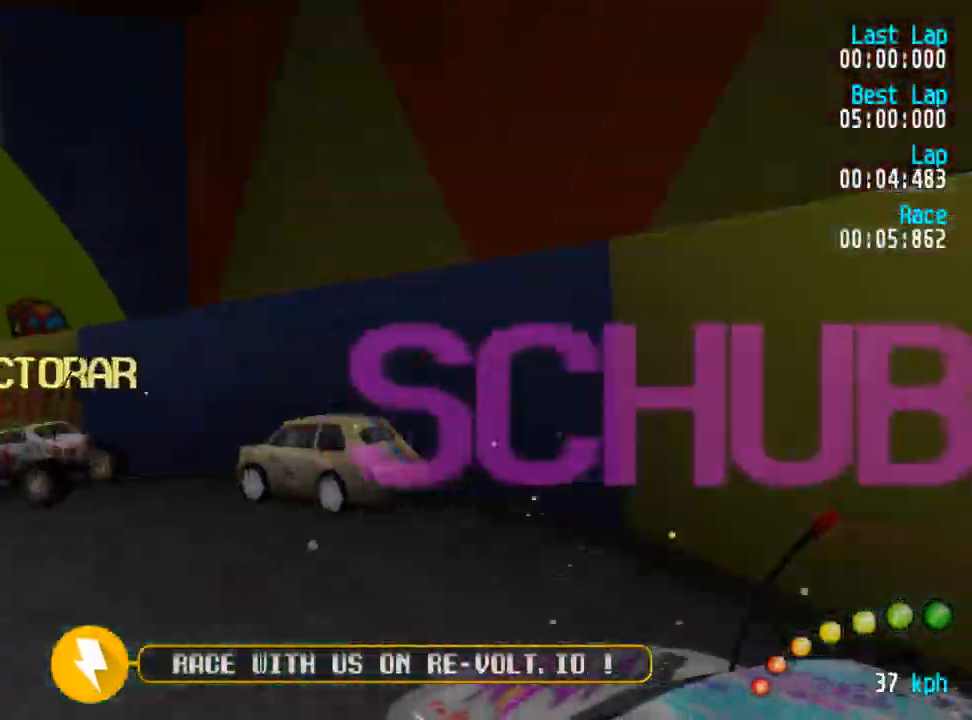
{"dt_ms": 500, "buttons": ["DPAD_DOWN", "DPAD_RIGHT"], "left_stick": "center", "right_stick": "center", "events": [[33, "DPAD_LEFT", "up"], [100, "DPAD_LEFT", "down"], [100, "DPAD_UP", "down"], [167, "DPAD_UP", "up"], [200, "DPAD_LEFT", "up"], [333, "DPAD_DOWN", "down"], [367, "DPAD_RIGHT", "down"], [400, "A", "up"]]}
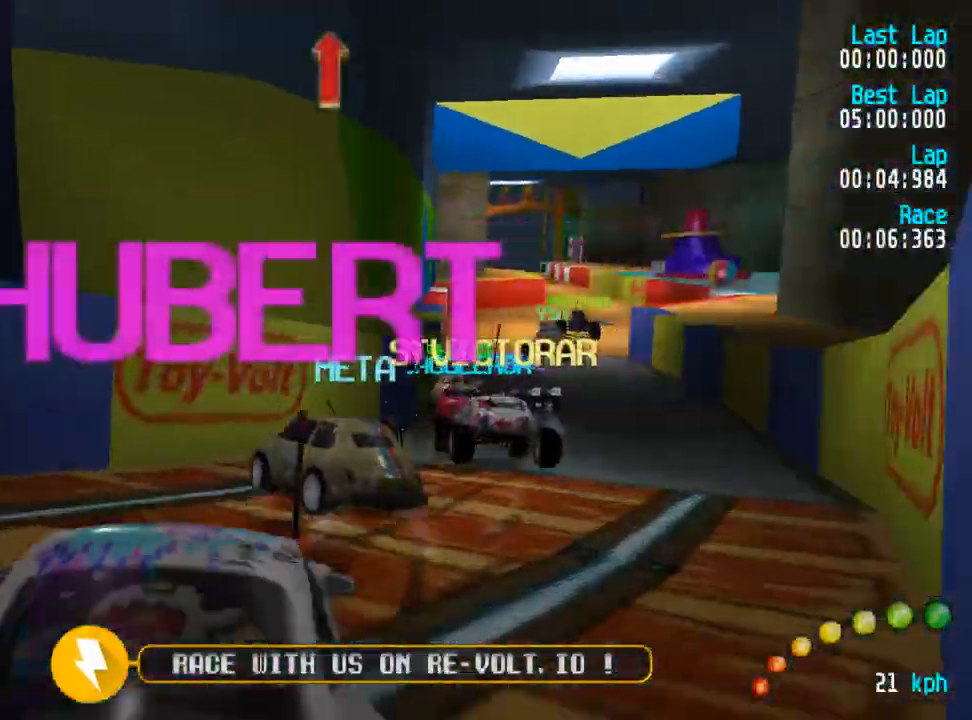
{"dt_ms": 500, "buttons": ["A", "DPAD_UP", "DPAD_LEFT"], "left_stick": "center", "right_stick": "center", "events": [[17, "A", "down"], [50, "DPAD_UP", "down"], [67, "DPAD_DOWN", "up"], [83, "DPAD_RIGHT", "up"], [83, "DPAD_UP", "up"], [417, "DPAD_LEFT", "down"], [417, "DPAD_UP", "down"]]}
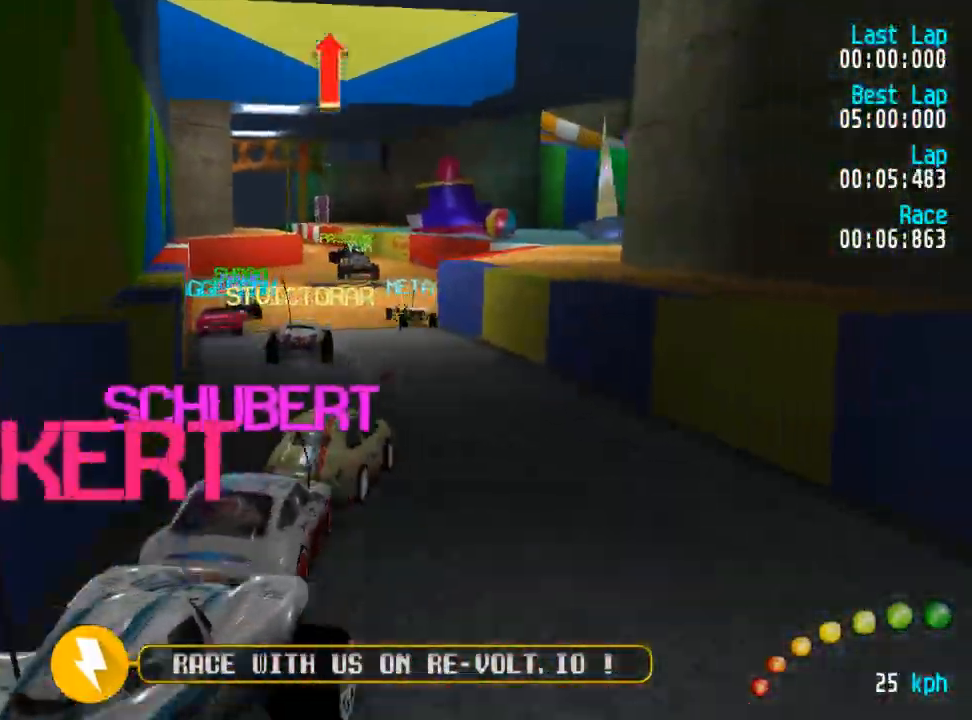
{"dt_ms": 500, "buttons": ["A"], "left_stick": "center", "right_stick": "center", "events": [[33, "DPAD_UP", "up"], [67, "DPAD_LEFT", "up"], [150, "DPAD_LEFT", "down"], [200, "DPAD_LEFT", "up"]]}
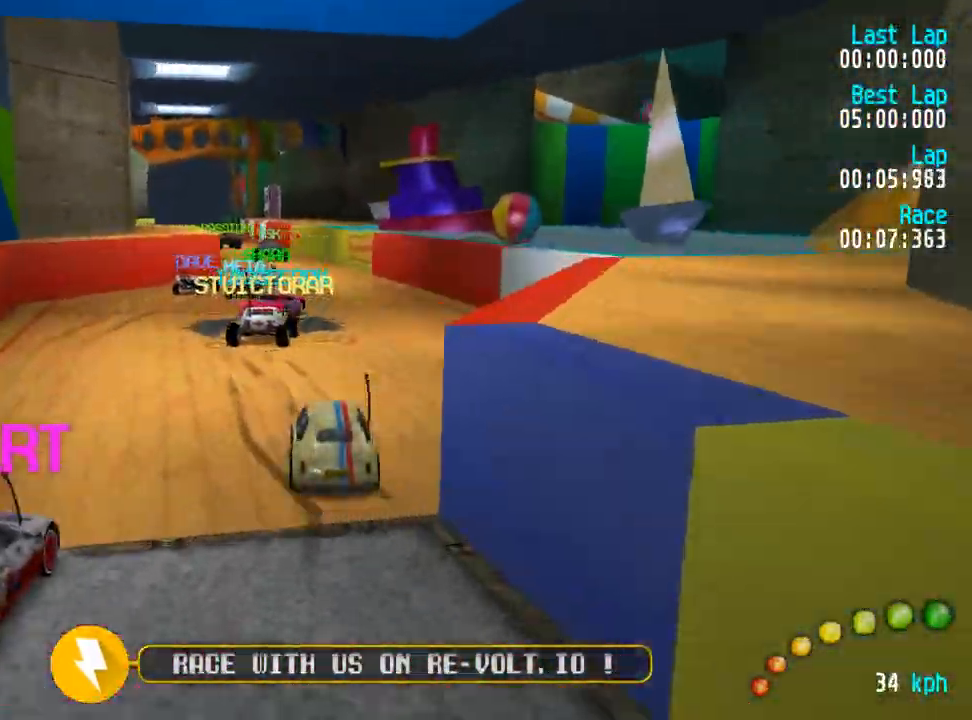
{"dt_ms": 500, "buttons": ["A"], "left_stick": "center", "right_stick": "center", "events": [[400, "DPAD_LEFT", "down"], [417, "DPAD_UP", "down"], [467, "DPAD_UP", "up"], [483, "DPAD_LEFT", "up"]]}
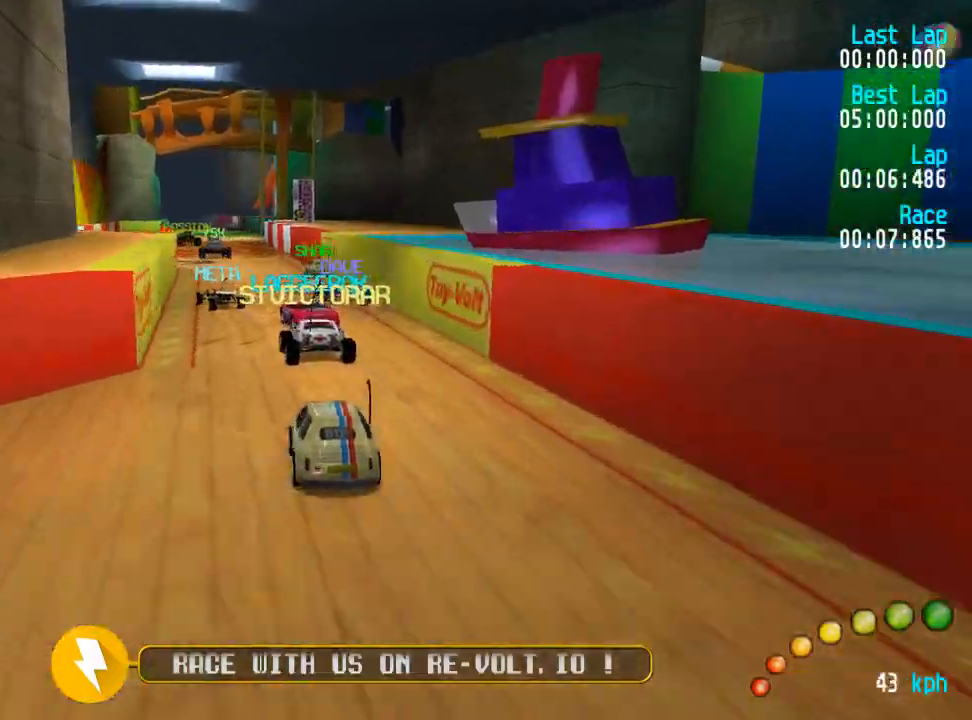
{"dt_ms": 500, "buttons": ["A"], "left_stick": "center", "right_stick": "center", "events": []}
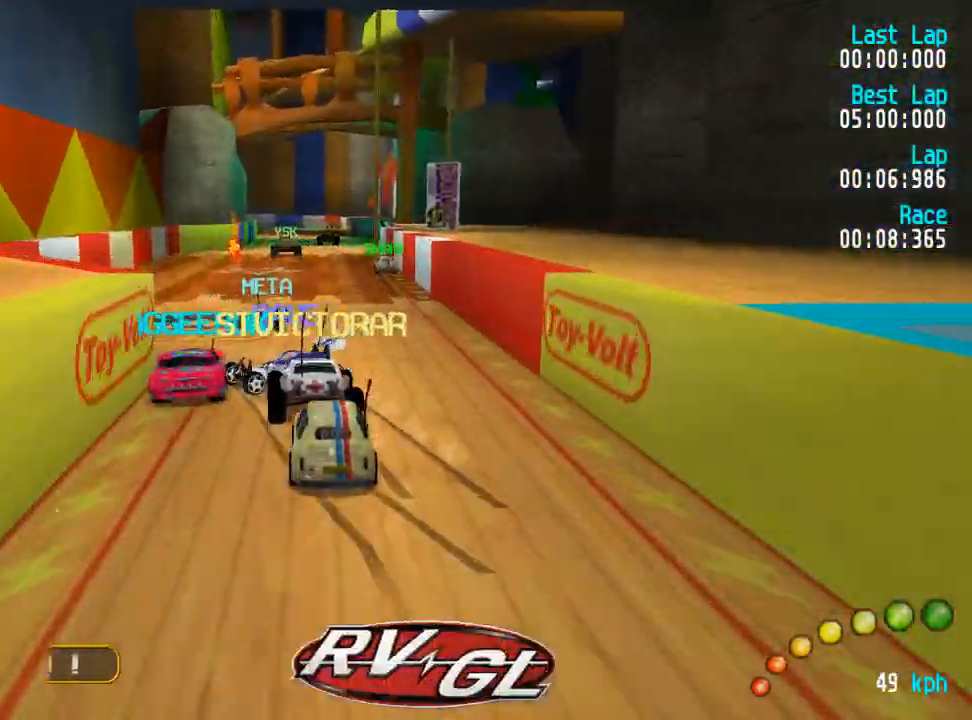
{"dt_ms": 500, "buttons": ["A"], "left_stick": "center", "right_stick": "center", "events": []}
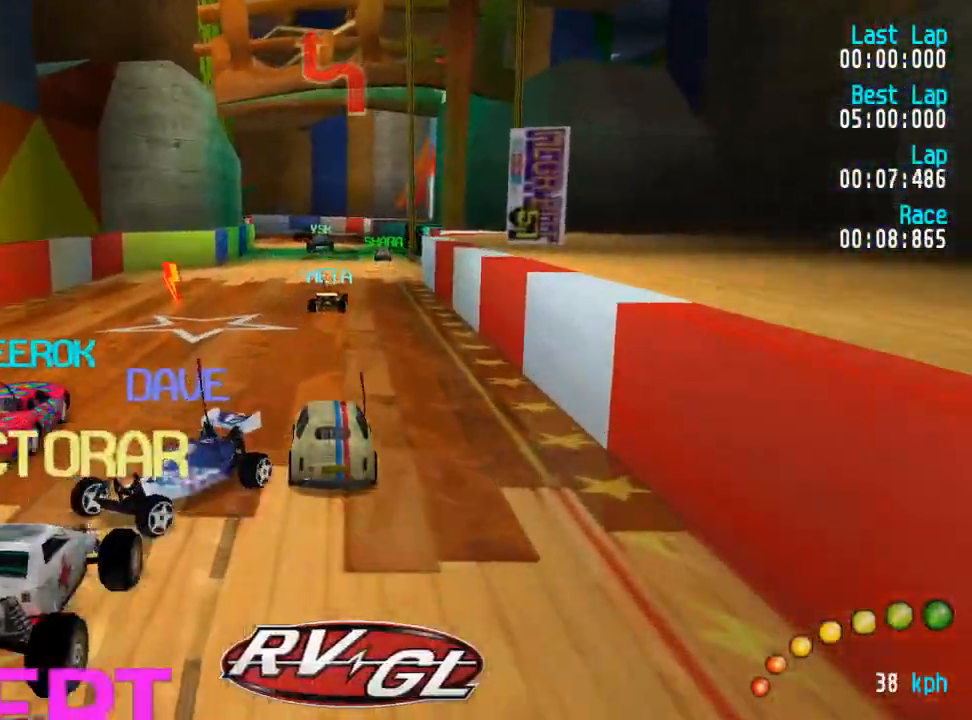
{"dt_ms": 500, "buttons": ["A"], "left_stick": "center", "right_stick": "center", "events": [[117, "DPAD_RIGHT", "down"], [150, "DPAD_RIGHT", "up"]]}
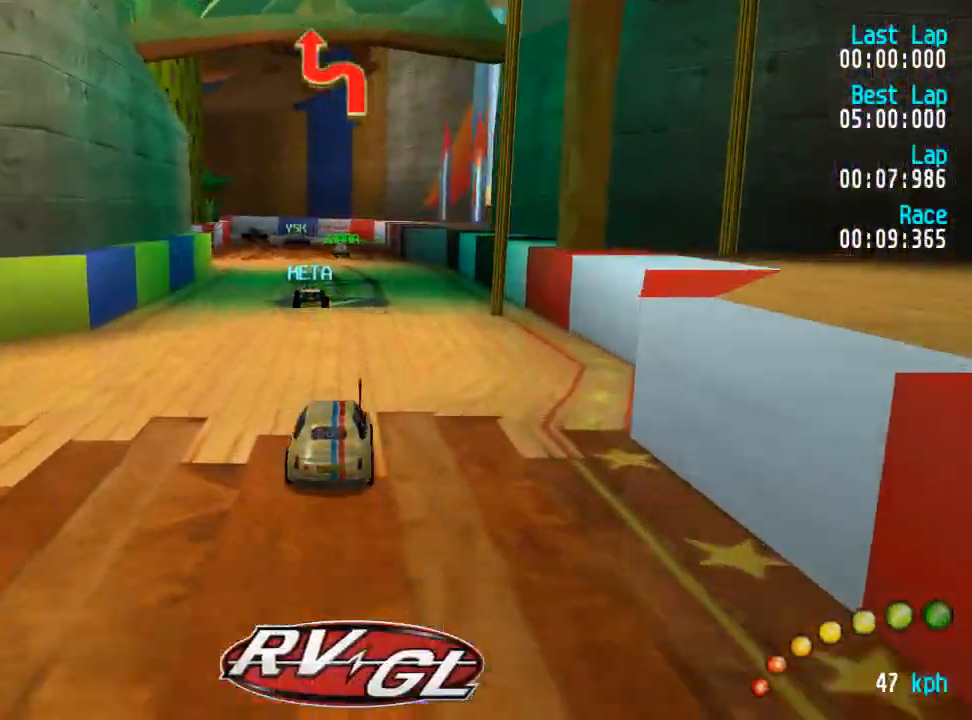
{"dt_ms": 500, "buttons": ["A"], "left_stick": "center", "right_stick": "center", "events": []}
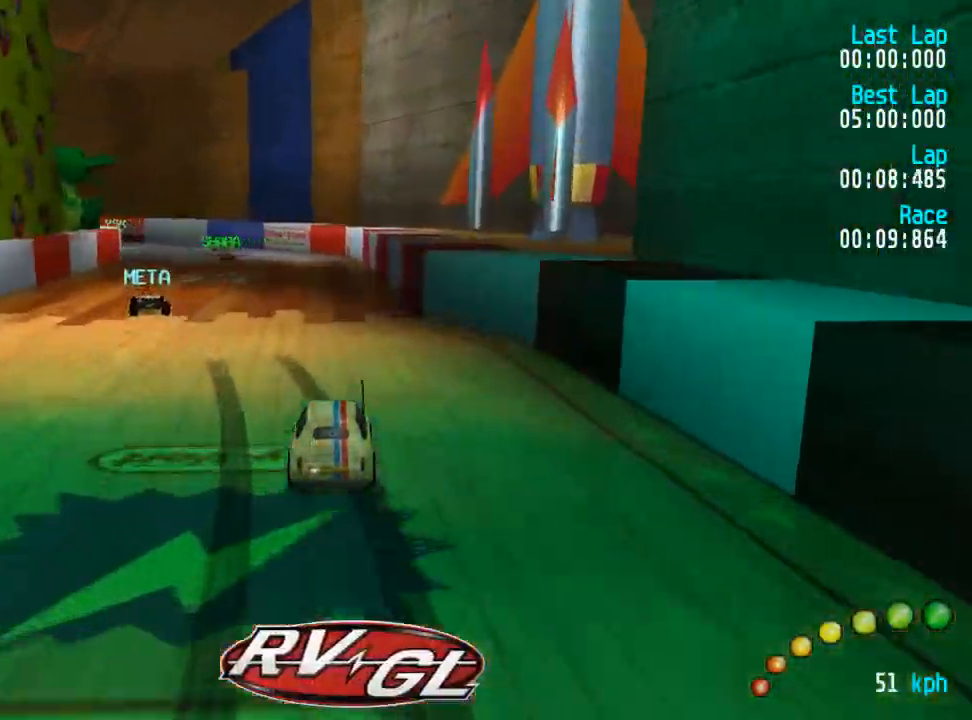
{"dt_ms": 1000, "buttons": ["A", "DPAD_LEFT"], "left_stick": "center", "right_stick": "center"}
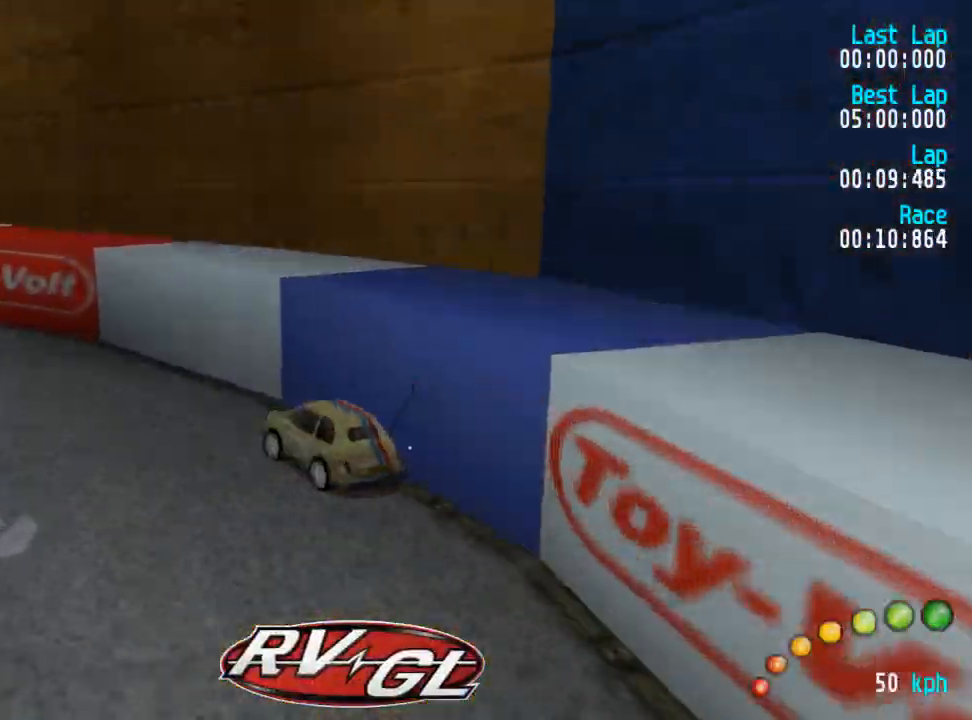
{"dt_ms": 500, "buttons": ["A", "DPAD_UP", "DPAD_LEFT"], "left_stick": "center", "right_stick": "center", "events": [[17, "DPAD_LEFT", "up"], [100, "DPAD_LEFT", "down"], [100, "DPAD_UP", "down"], [150, "DPAD_UP", "up"], [200, "DPAD_LEFT", "up"], [267, "DPAD_LEFT", "down"], [267, "DPAD_UP", "down"], [350, "DPAD_UP", "up"], [367, "DPAD_LEFT", "up"], [450, "DPAD_LEFT", "down"], [450, "DPAD_UP", "down"]]}